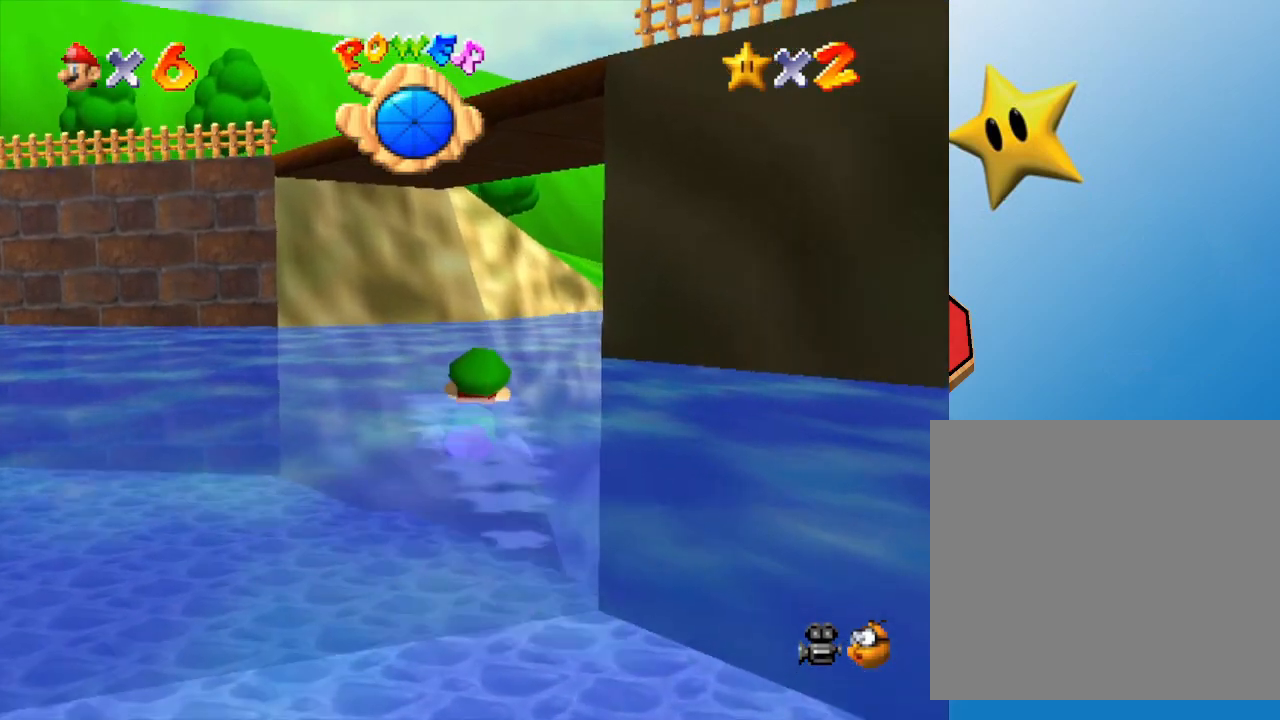
Gameplay with a controller (Nintendo layout); each line is a JSON object with the inputs held at the frame after it. "events" lists button and stick changes between this image and that frame as [ms after this image, input, new state], when the widget could be followed in between. Not read: L3 R3.
{"buttons": [], "left_stick": "center", "events": [[300, "A", "up"], [400, "left_stick", "center"]]}
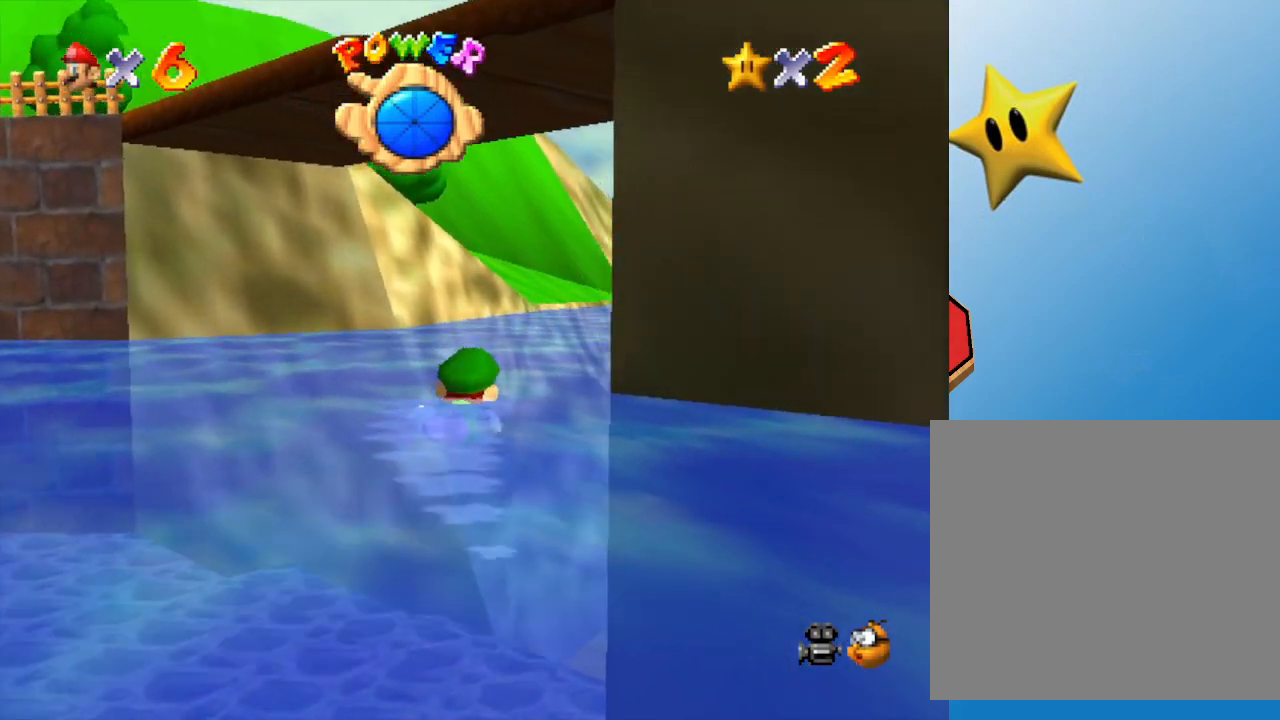
{"buttons": [], "left_stick": "center", "events": [[133, "A", "down"], [150, "left_stick", "right"], [350, "A", "up"], [400, "left_stick", "center"]]}
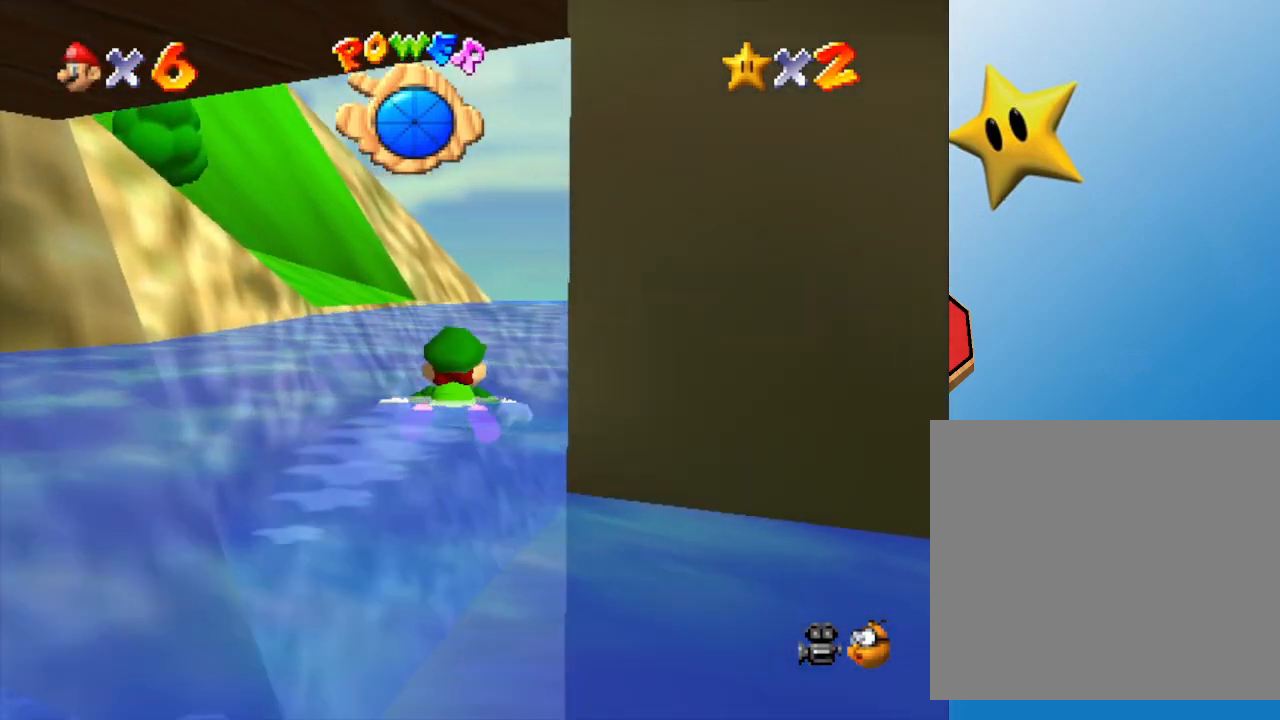
{"buttons": ["A"], "left_stick": "right", "events": [[217, "left_stick", "right"], [283, "A", "down"]]}
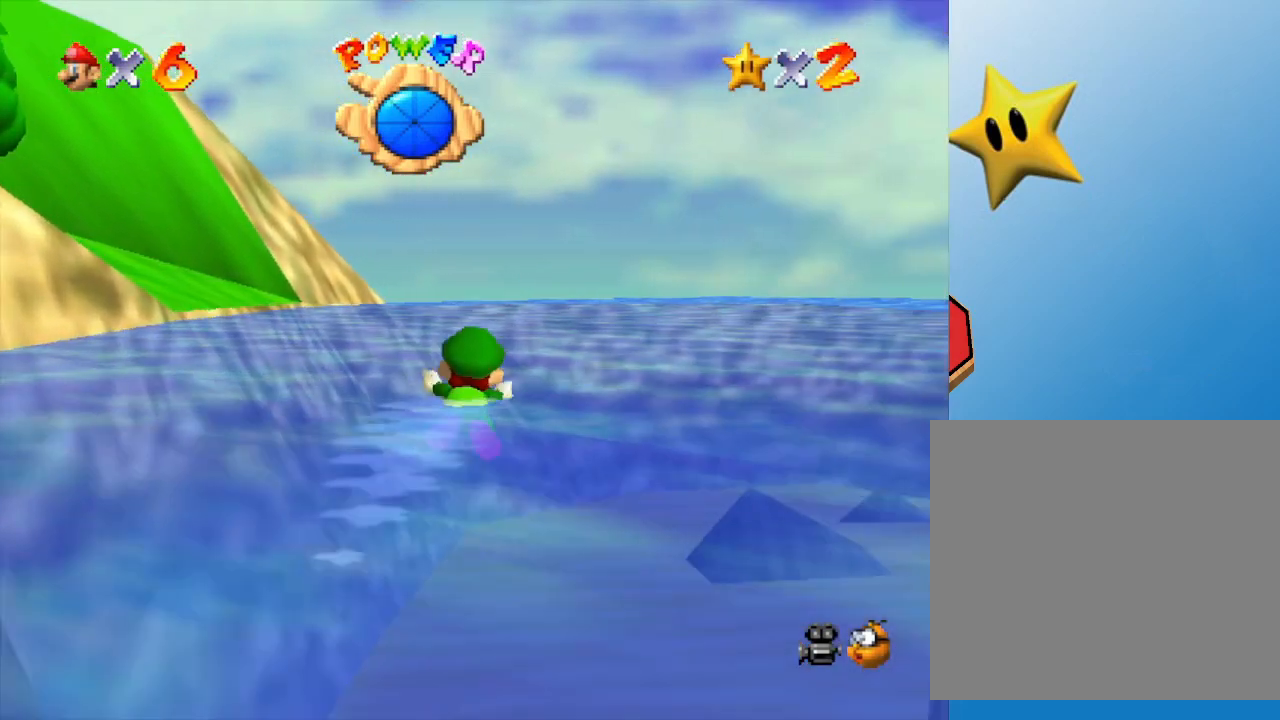
{"buttons": ["A"], "left_stick": "right", "events": [[133, "A", "up"], [450, "A", "down"]]}
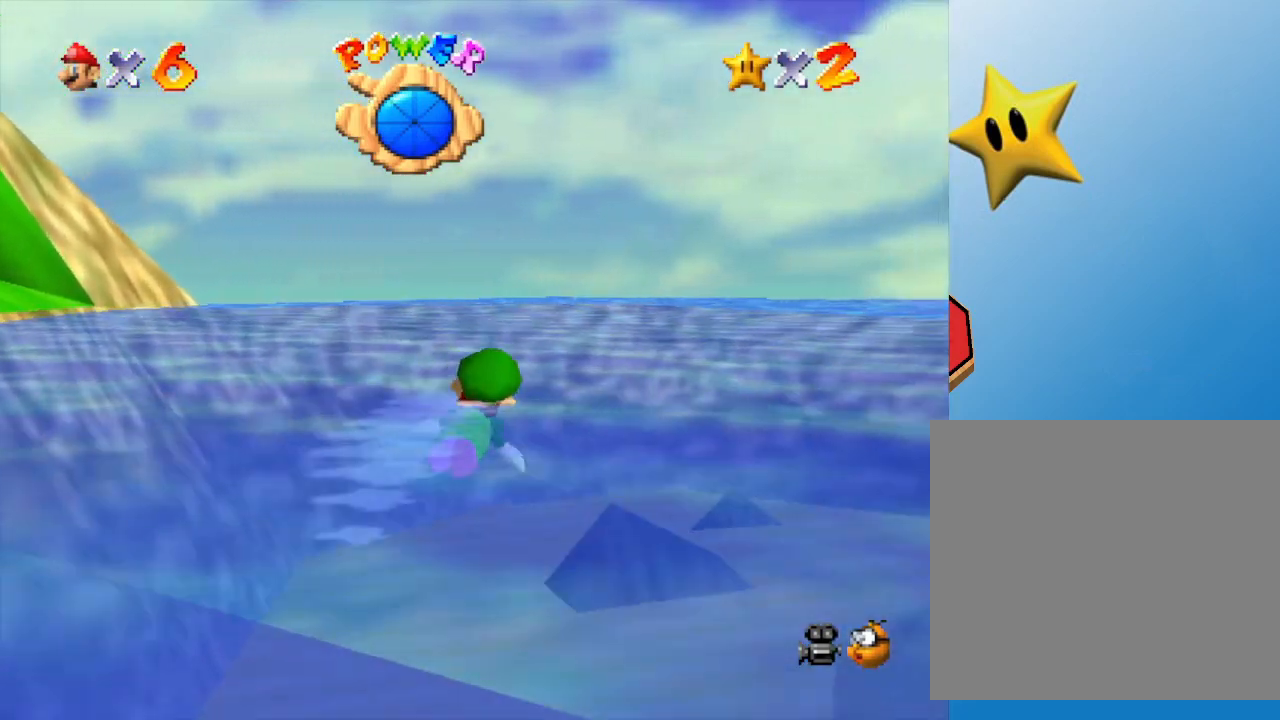
{"buttons": [], "left_stick": "right", "events": [[400, "A", "up"]]}
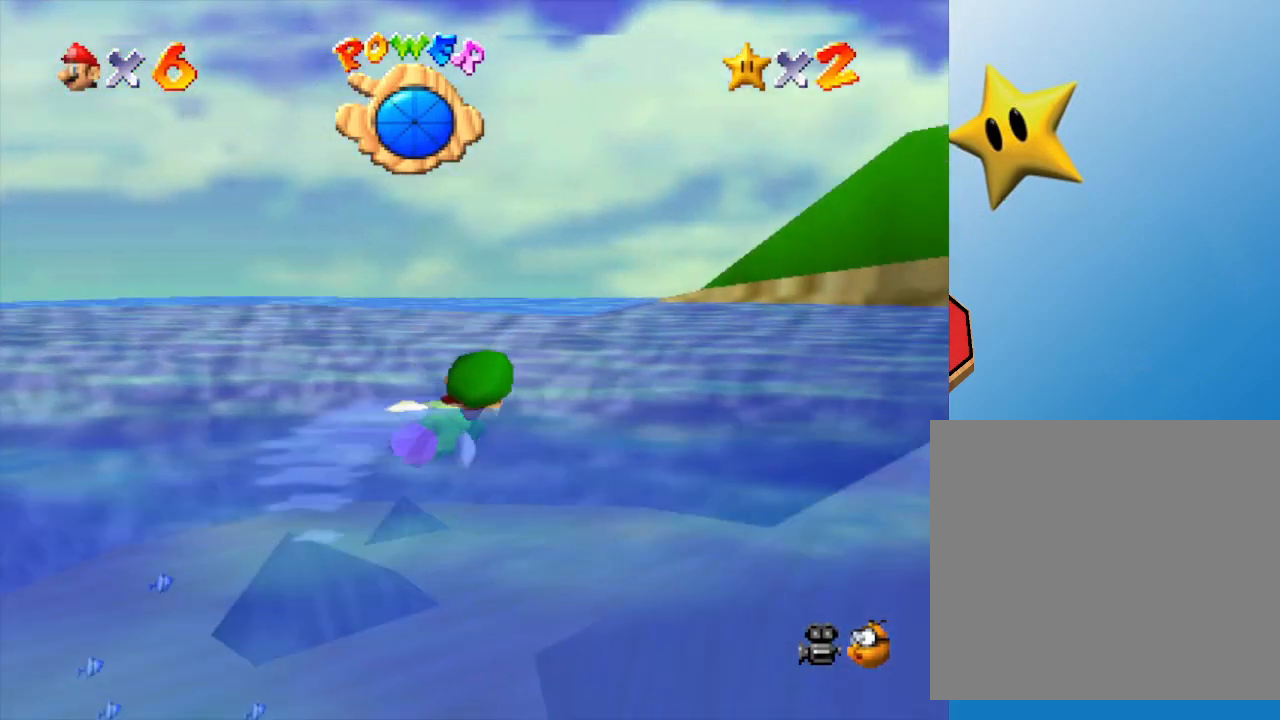
{"buttons": [], "left_stick": "center", "events": [[167, "A", "down"], [283, "left_stick", "center"], [433, "A", "up"]]}
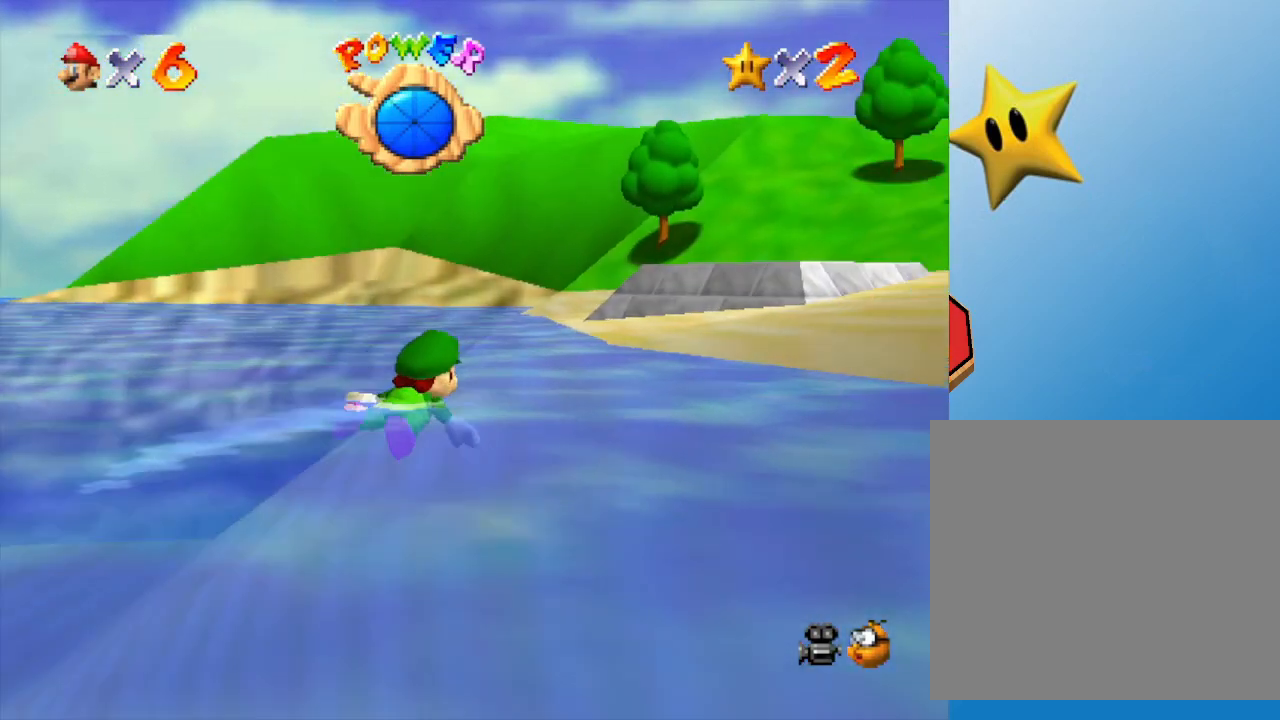
{"buttons": ["A"], "left_stick": "right", "events": [[183, "left_stick", "right"], [317, "A", "down"]]}
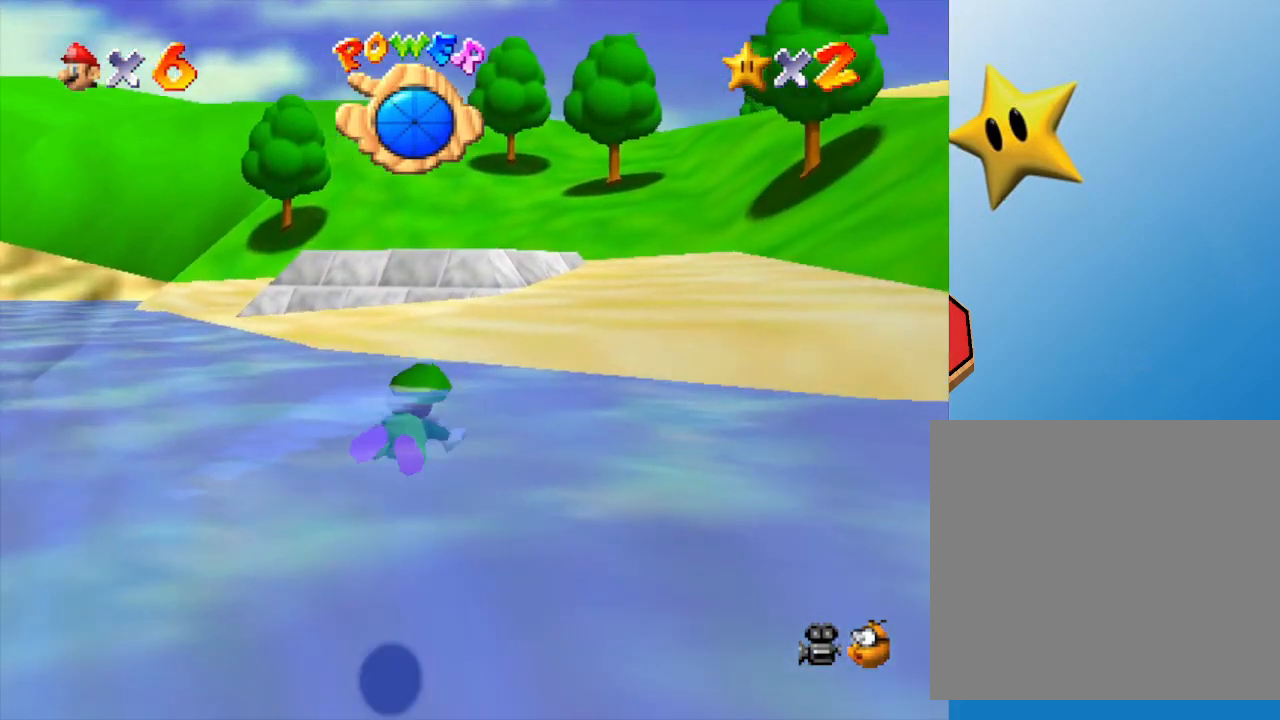
{"buttons": [], "left_stick": "up-right", "events": [[33, "A", "up"], [83, "left_stick", "up-right"]]}
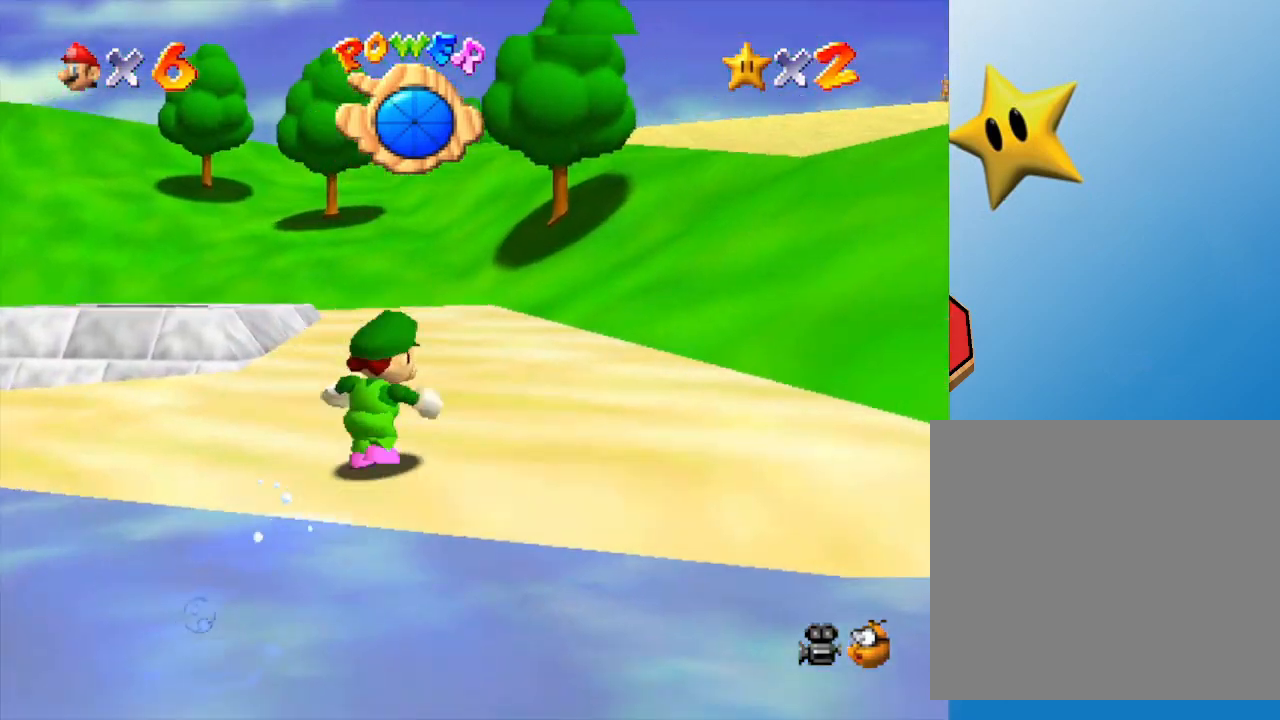
{"buttons": ["A", "Z"], "left_stick": "up", "events": [[200, "Z", "down"], [300, "A", "down"], [433, "left_stick", "up"]]}
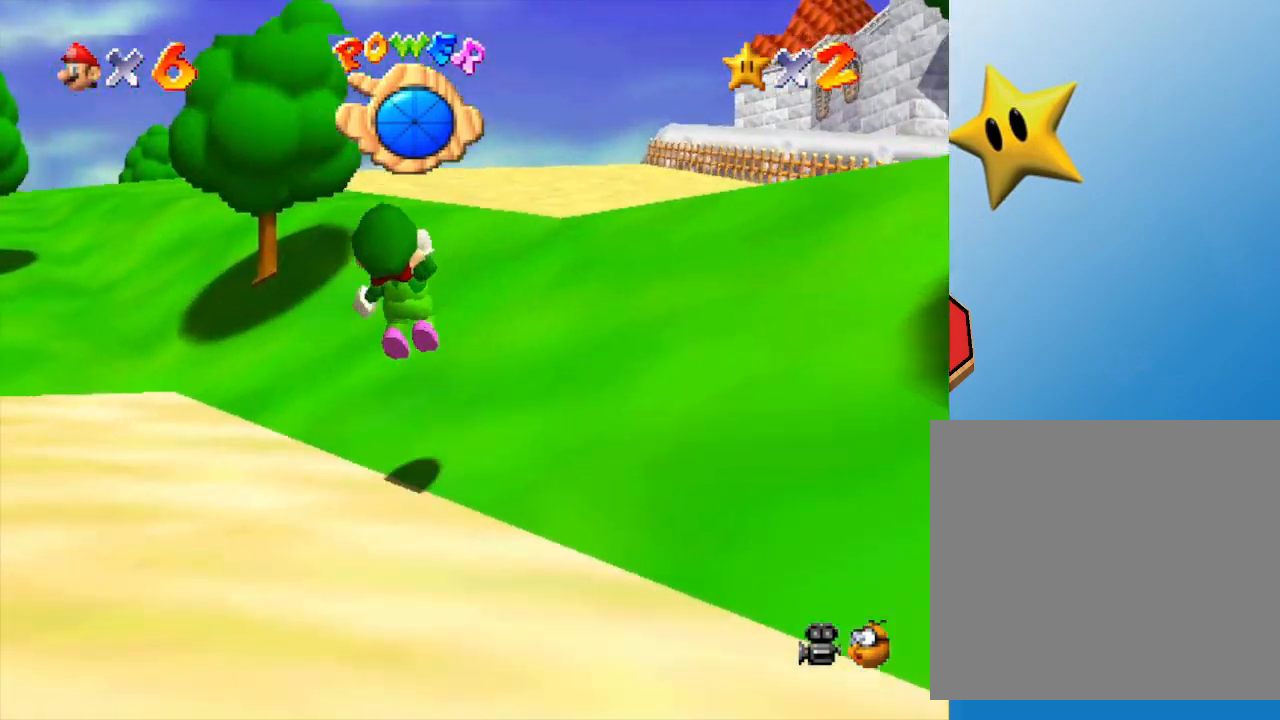
{"buttons": [], "left_stick": "up", "events": [[17, "A", "up"], [17, "Z", "up"]]}
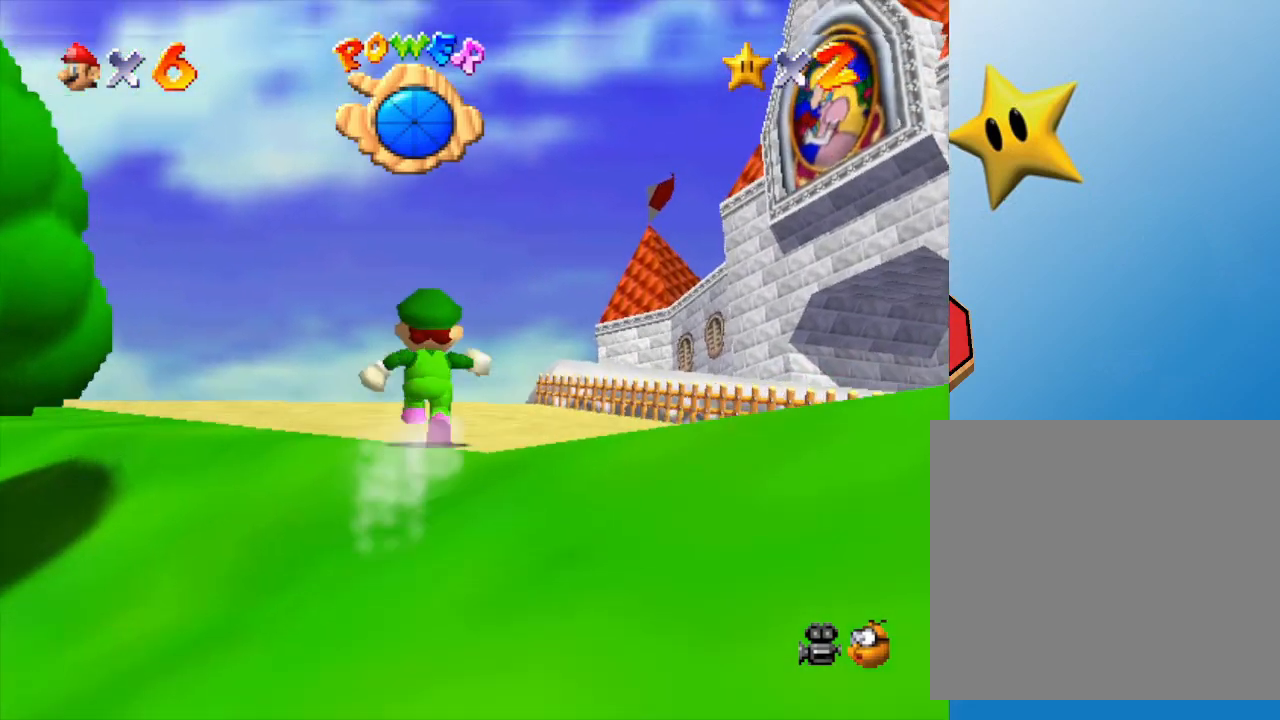
{"buttons": ["Z"], "left_stick": "up", "events": [[450, "Z", "down"]]}
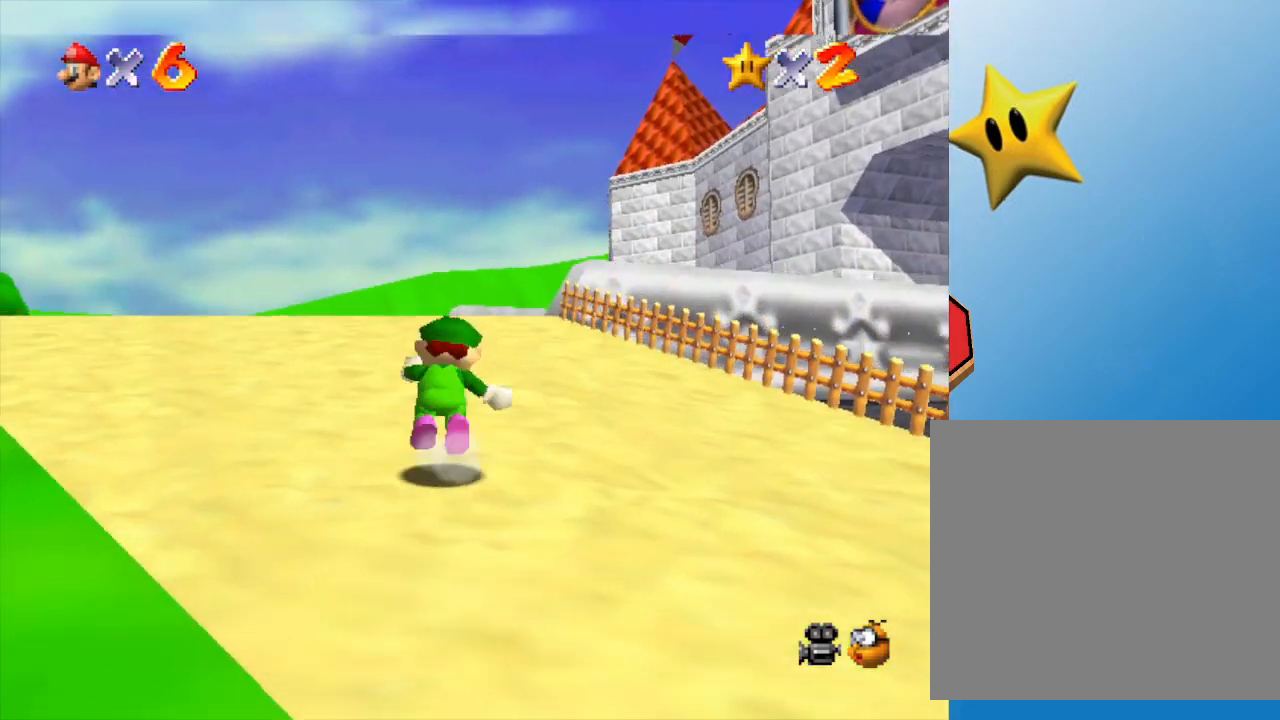
{"buttons": [], "left_stick": "up", "events": [[17, "A", "down"], [200, "A", "up"], [200, "Z", "up"]]}
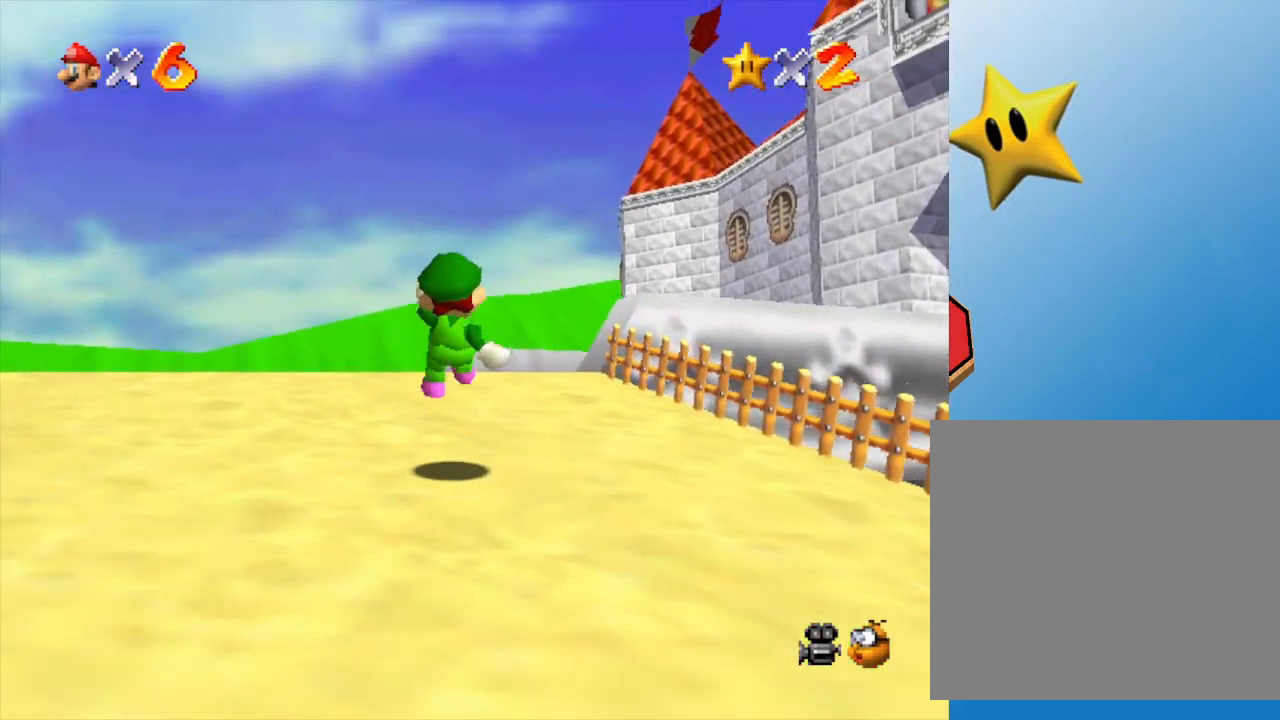
{"buttons": [], "left_stick": "up", "events": []}
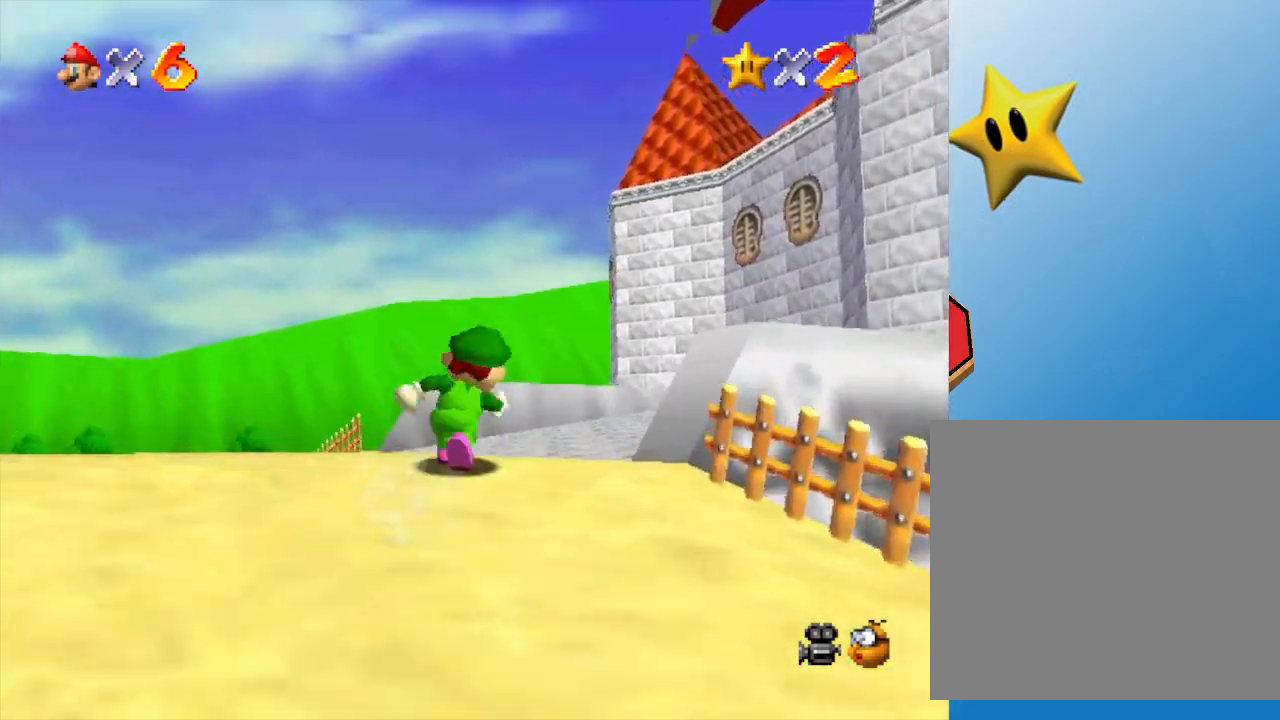
{"buttons": ["Z"], "left_stick": "right", "events": [[17, "left_stick", "up-right"], [400, "left_stick", "right"], [500, "Z", "down"]]}
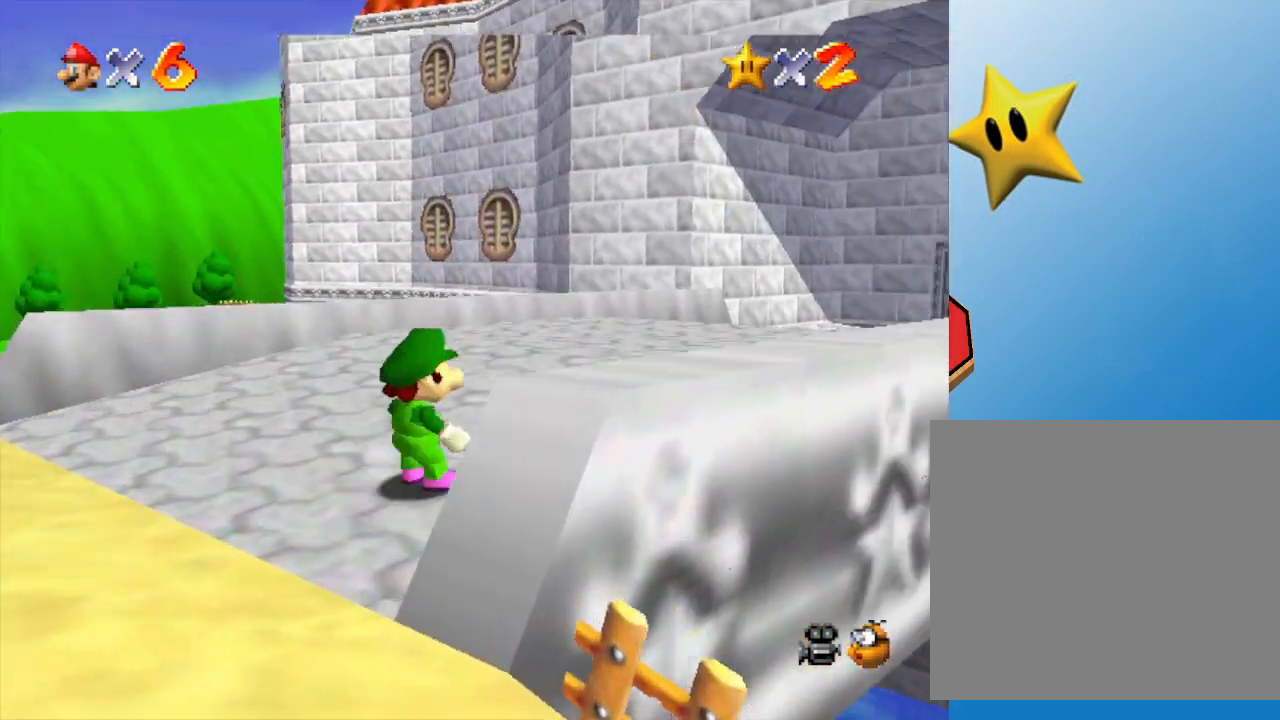
{"buttons": [], "left_stick": "up", "events": [[67, "A", "down"], [100, "left_stick", "up-right"], [217, "A", "up"], [217, "Z", "up"], [217, "left_stick", "up"]]}
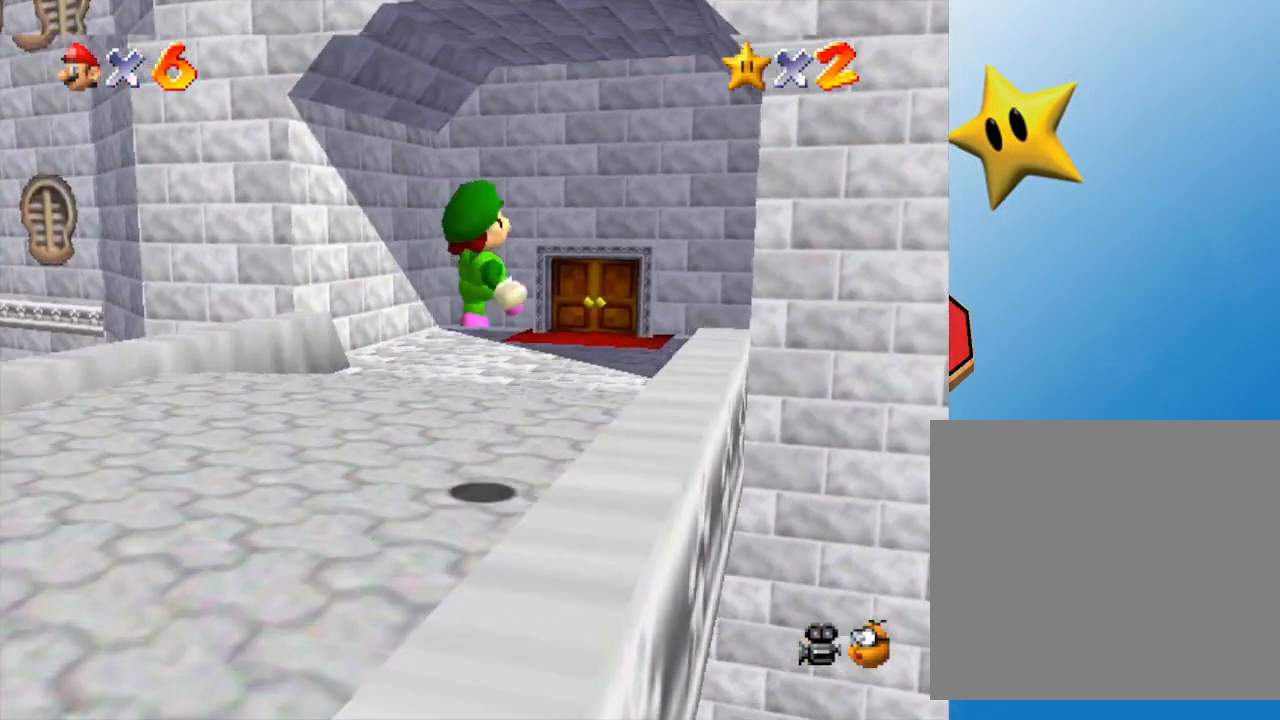
{"buttons": [], "left_stick": "up", "events": []}
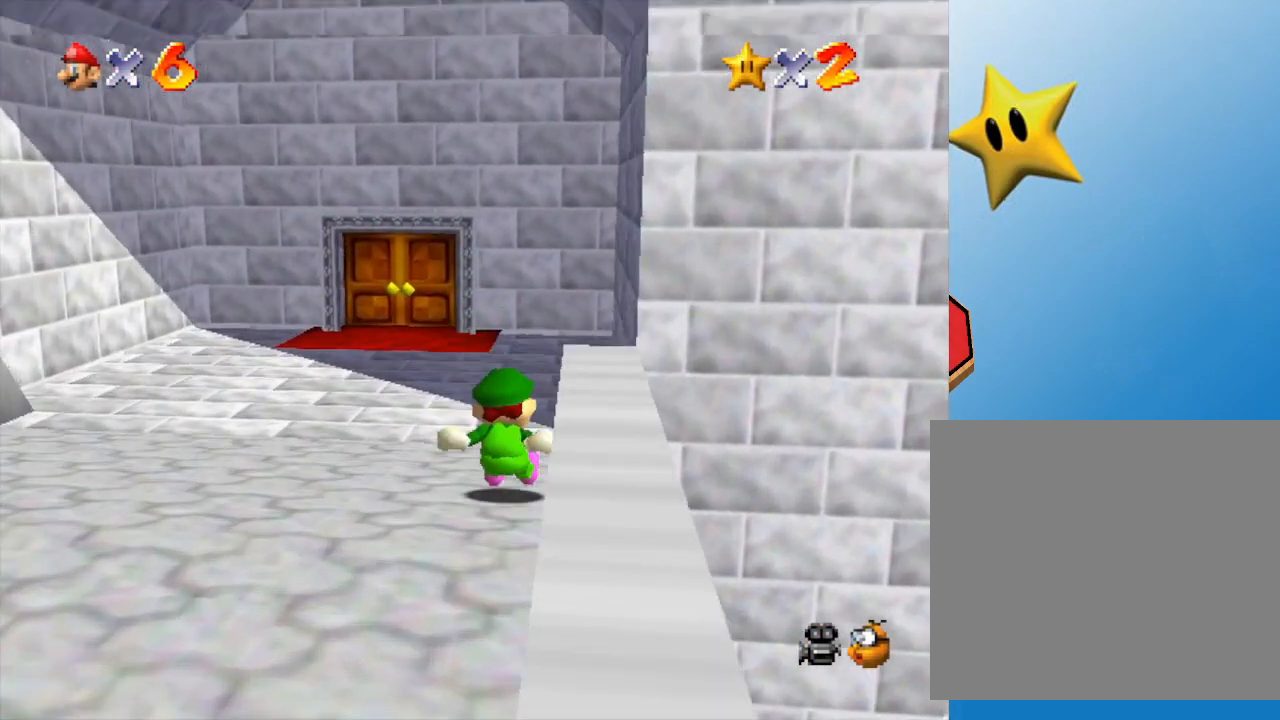
{"buttons": [], "left_stick": "up", "events": []}
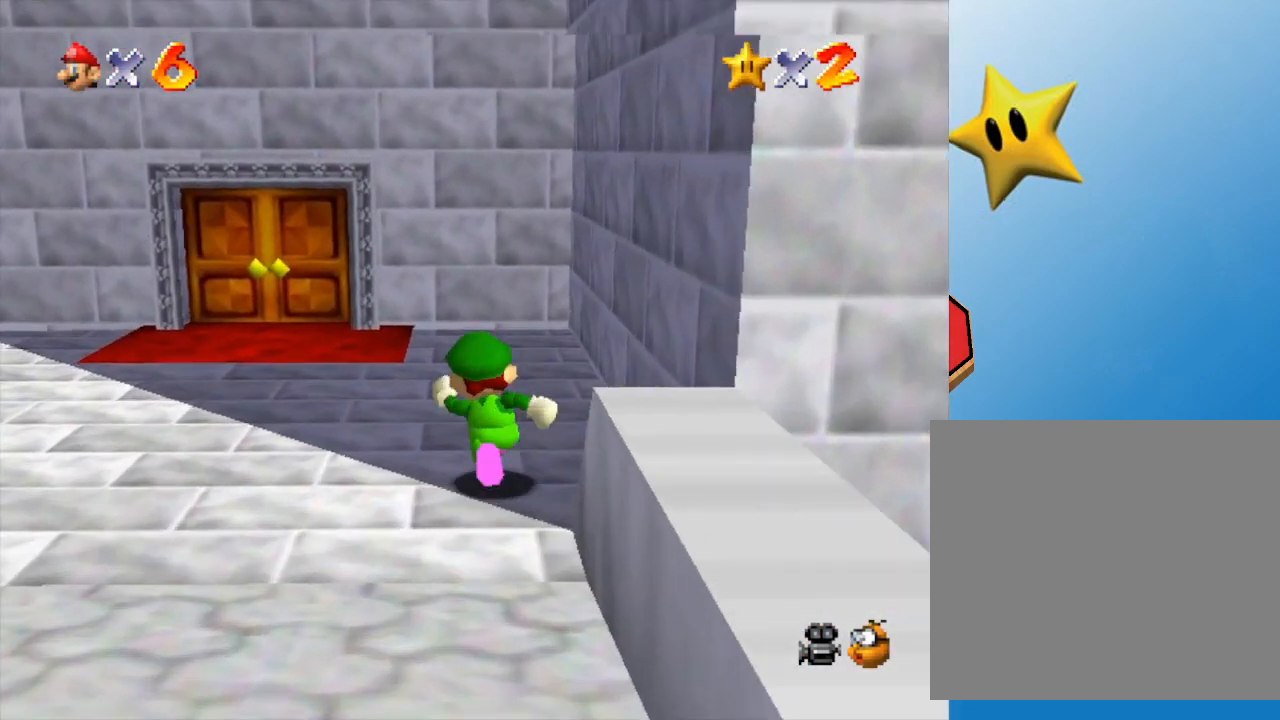
{"buttons": [], "left_stick": "up", "events": [[50, "left_stick", "up-left"], [283, "left_stick", "up"]]}
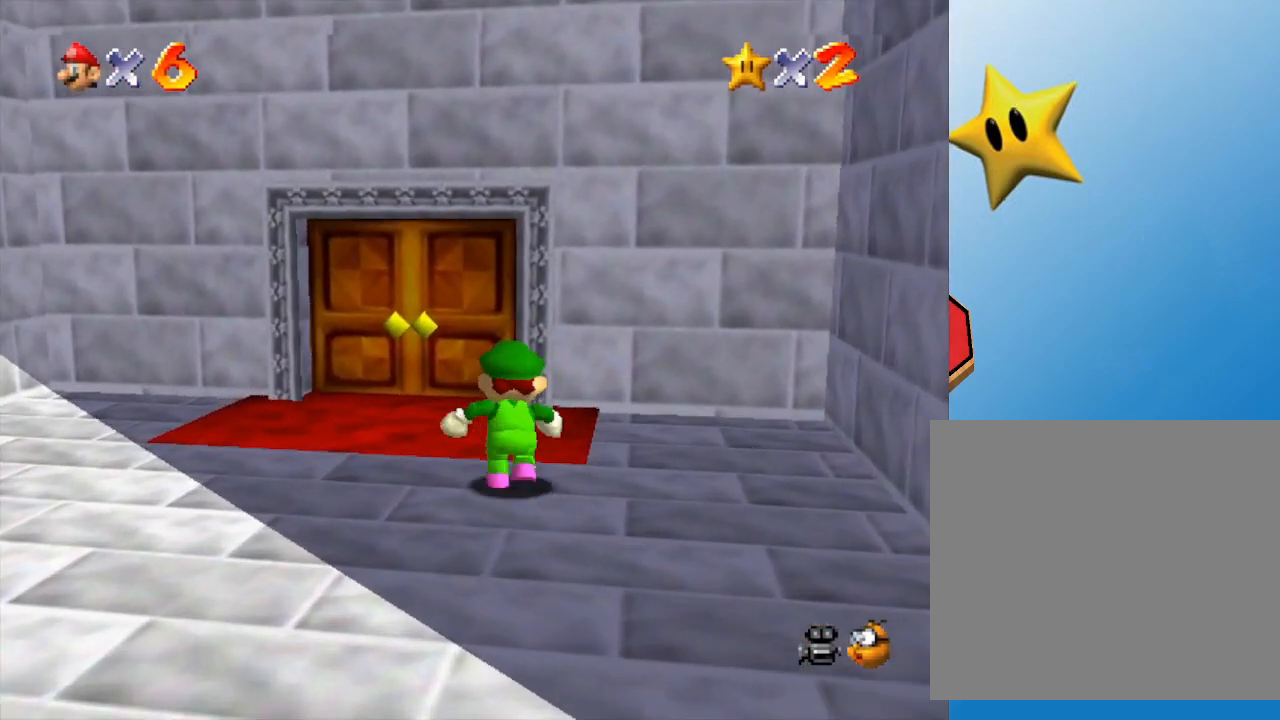
{"buttons": [], "left_stick": "up", "events": [[117, "left_stick", "up-left"], [250, "left_stick", "up"]]}
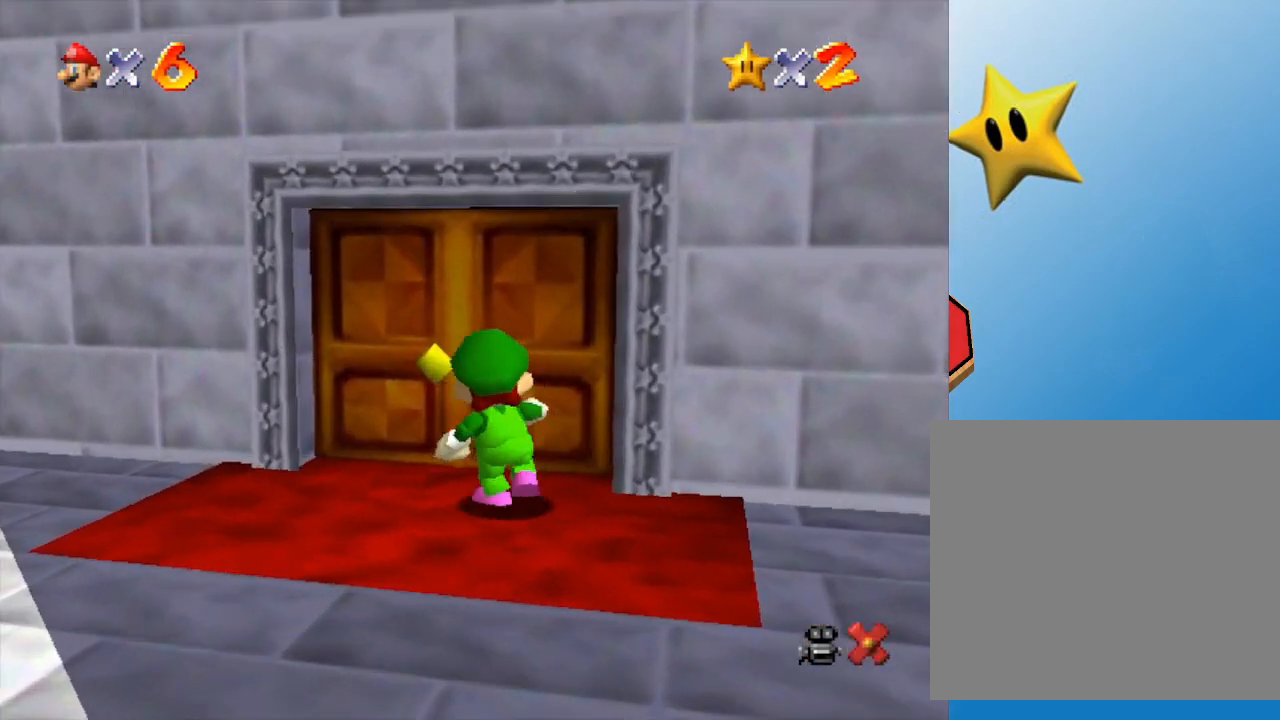
{"buttons": [], "left_stick": "center", "events": [[300, "left_stick", "center"]]}
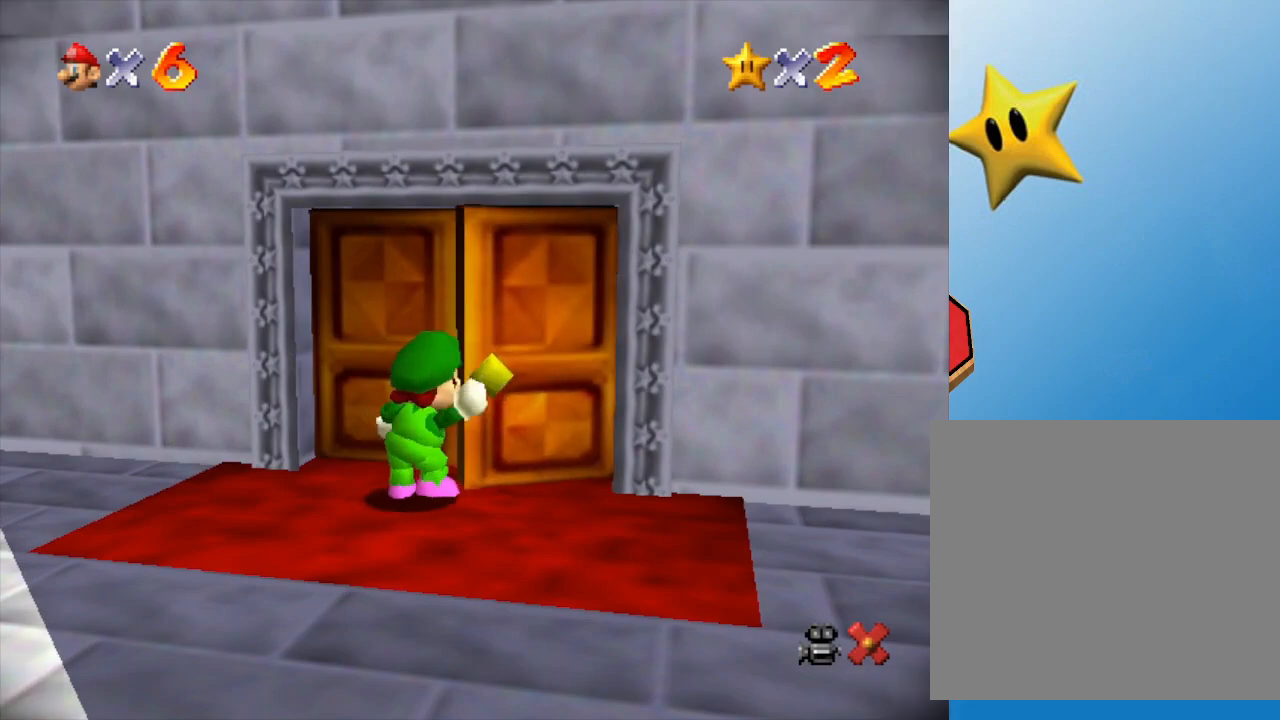
{"buttons": [], "left_stick": "center", "events": []}
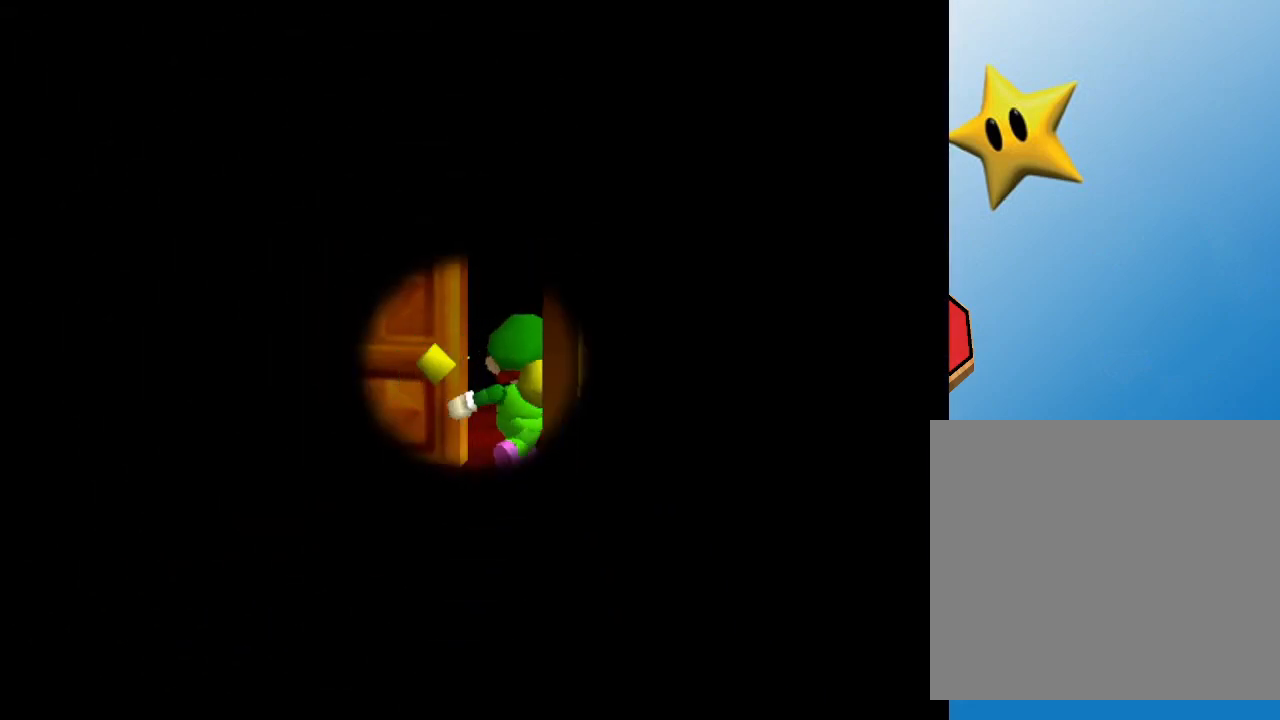
{"buttons": [], "left_stick": "center", "events": []}
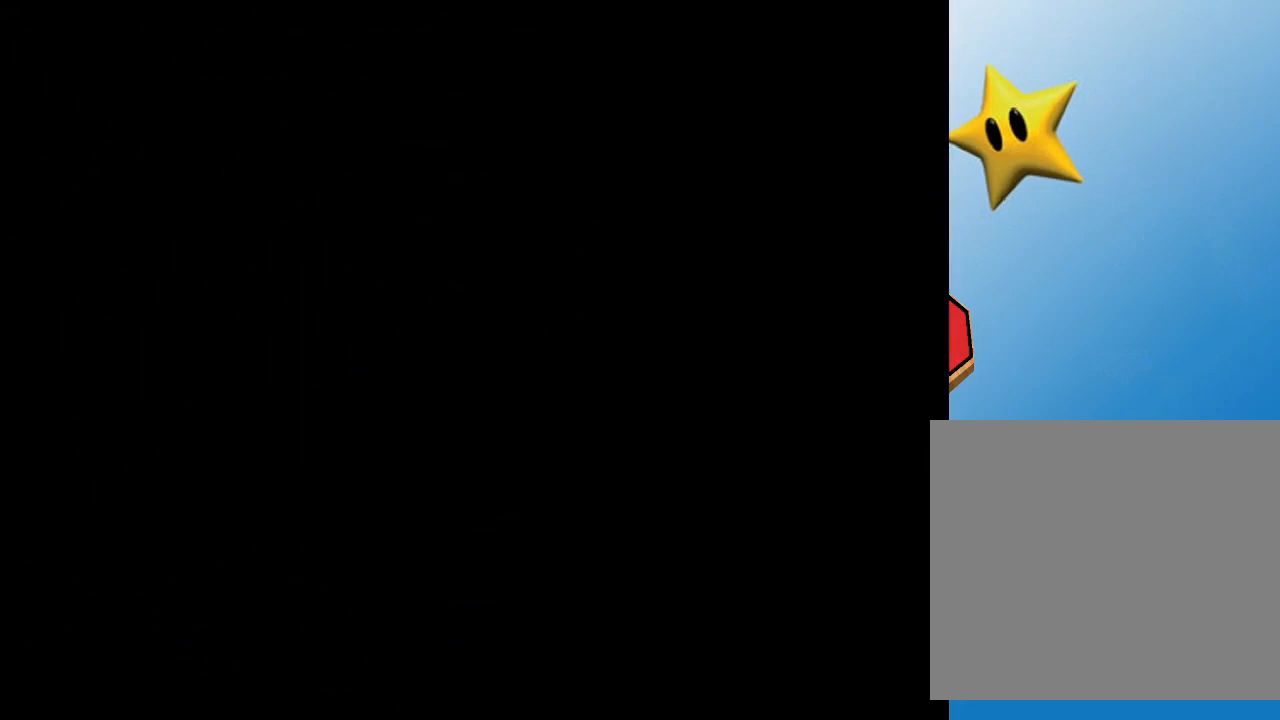
{"buttons": [], "left_stick": "center", "events": []}
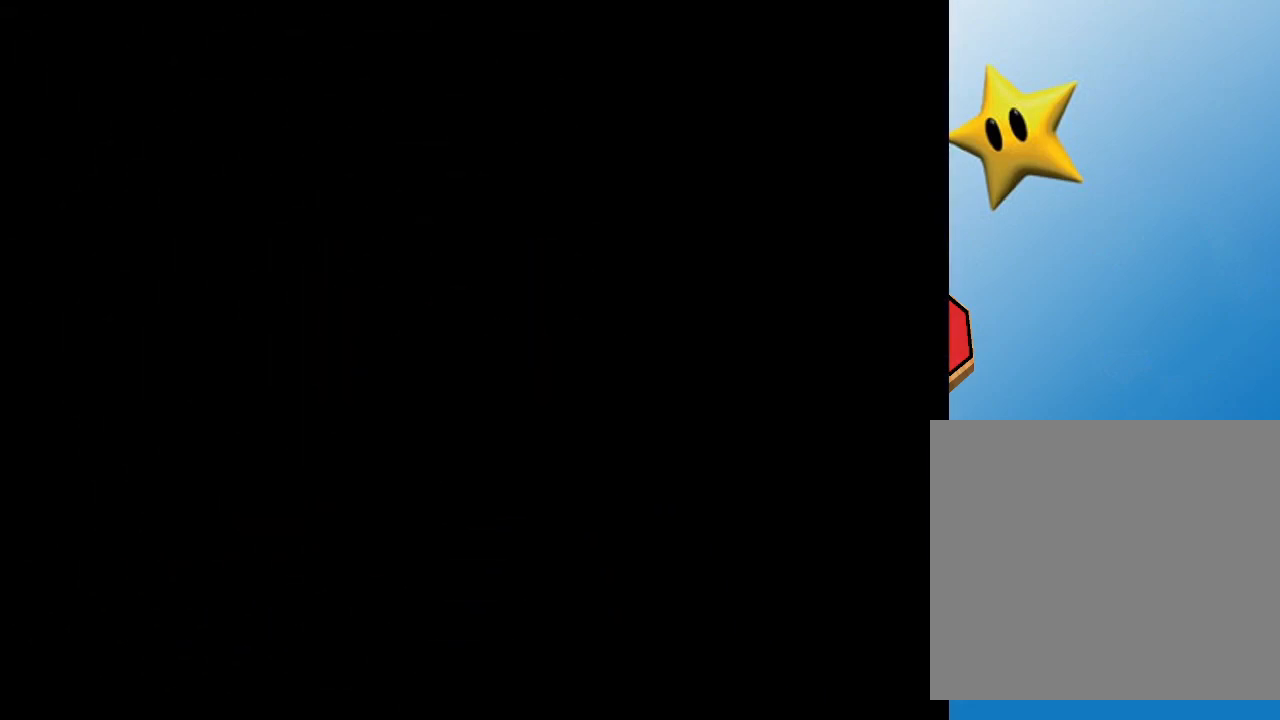
{"buttons": [], "left_stick": "center", "events": []}
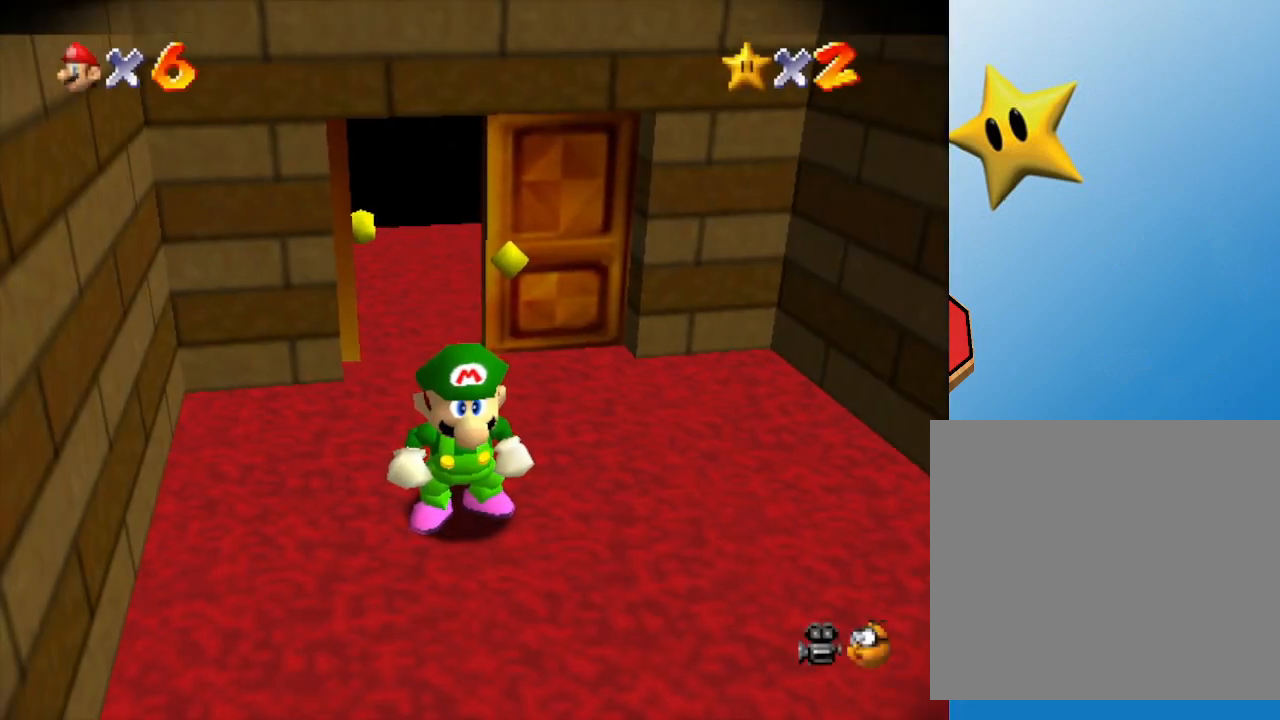
{"buttons": [], "left_stick": "down-right", "events": [[317, "left_stick", "down-right"]]}
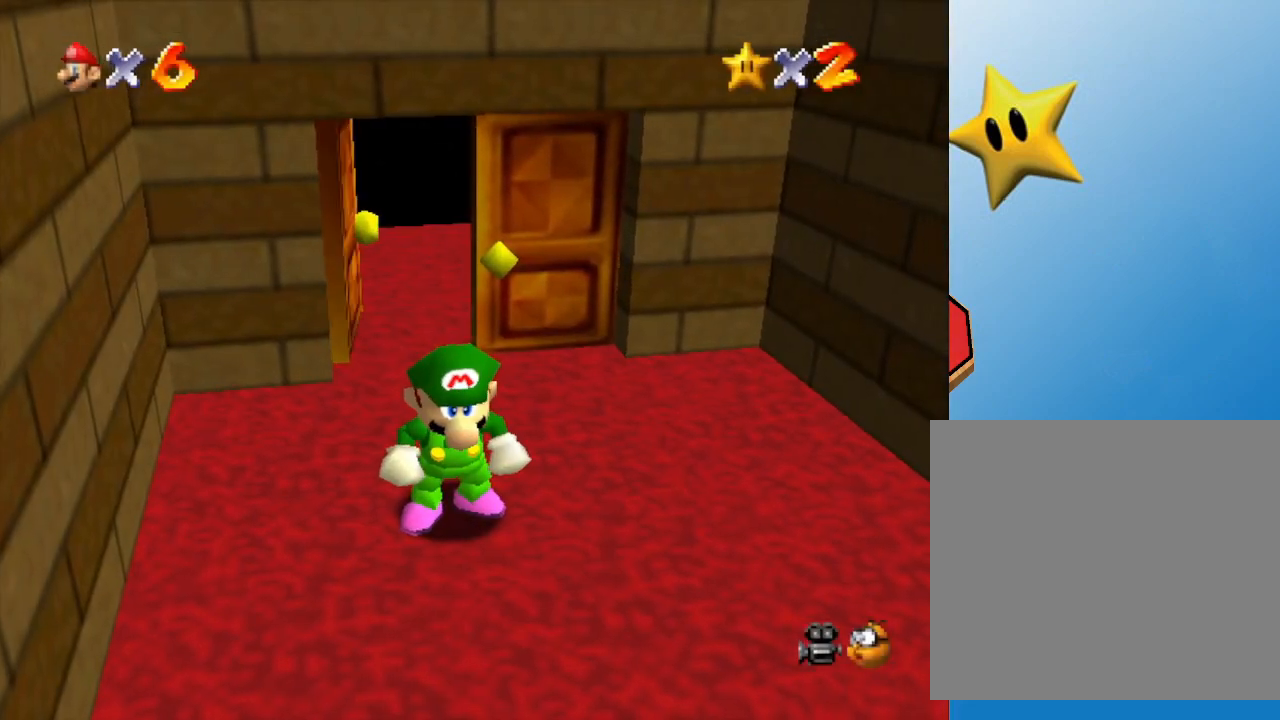
{"buttons": [], "left_stick": "down-right", "events": []}